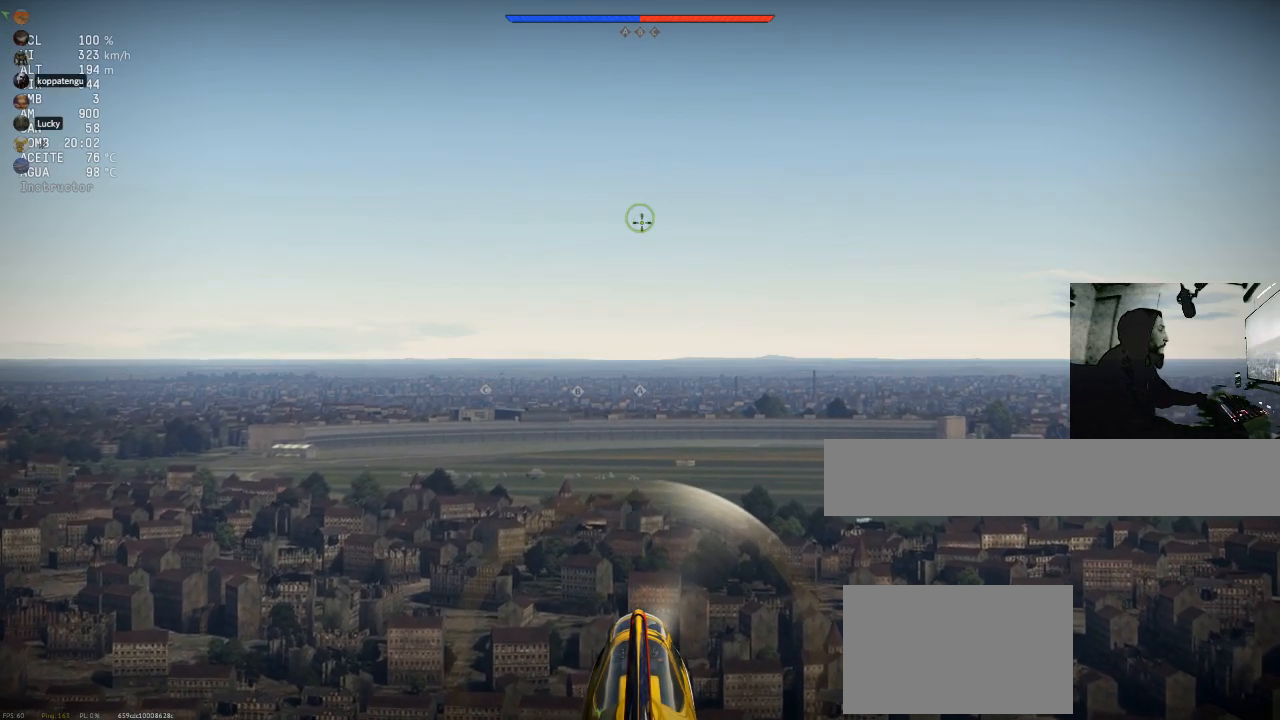
Gameplay with keyboard and mouse; each line is a JSON object with the keys and mouse buttons held at the frame after it. "events" lists presses ("down") and releases ("up") of "1", "2", "3", "4", "5", "a", "alt", "c", "caps_lock", "ctrl", "d", "e", "f", "g", "q", "r", "s", "shift", "space", "t", "tab", "v", "w", "x", "z", "mouse_left", "mouse_wheel" and "mouse_right" between this image and that frame as [ms after this image, input, new state], when the widget could be followed in between. "mouse_left", "mouse_wheel", "mouse_right" = the "left", "wheel", "right" buttons of the "mouse" list. No other keys are recorded. "wheel" means that the mouse wheel is clicked or scrolled. "mouse_move" is the direction in which the mouse moves at that frame (one of eight, or "still"), when it could be read.
{"keys": [], "mouse": ["right"], "mouse_move": "still", "events": [[350, "mouse_right", "down"]]}
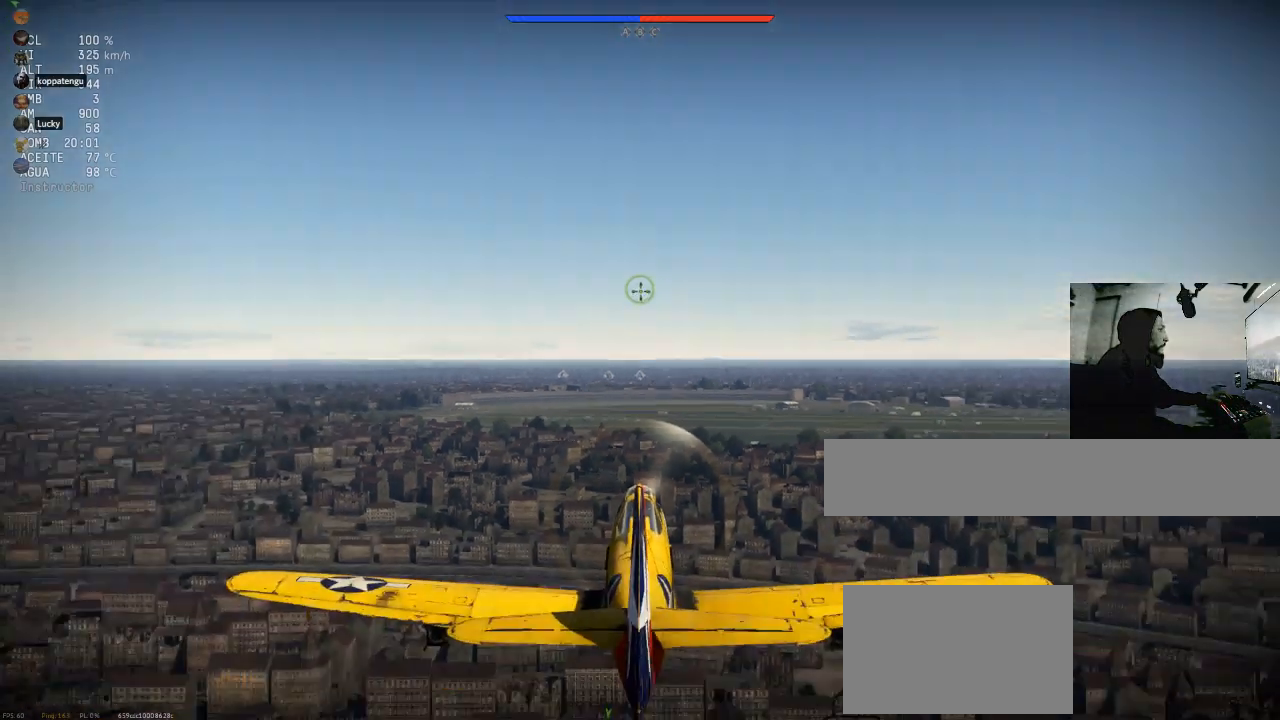
{"keys": [], "mouse": [], "mouse_move": "still", "events": [[34, "mouse_right", "up"]]}
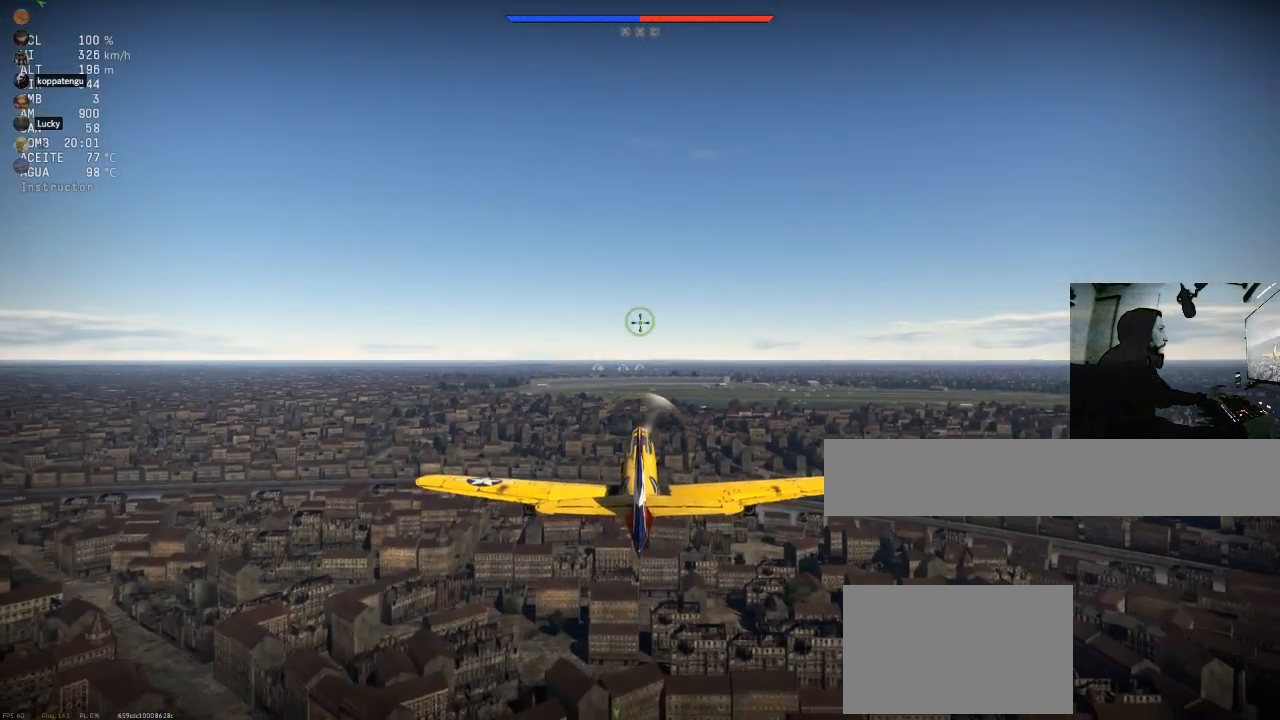
{"keys": [], "mouse": [], "mouse_move": "still", "events": []}
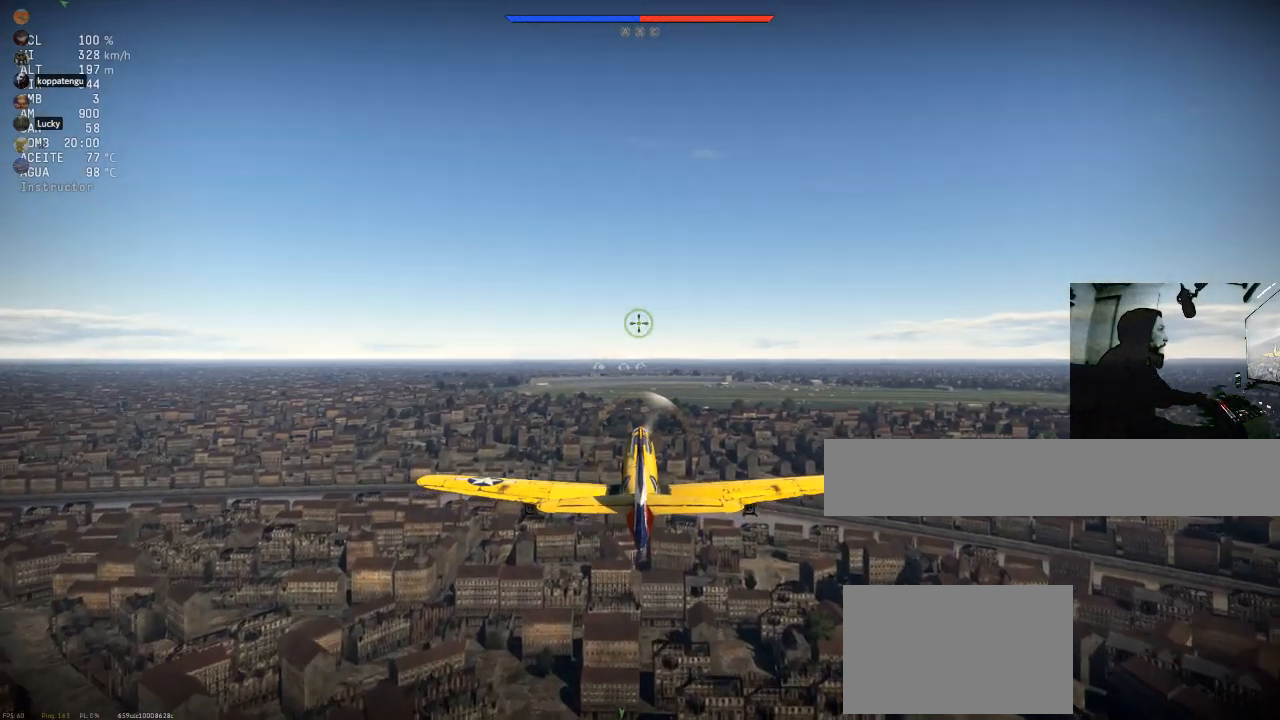
{"keys": ["c"], "mouse": [], "mouse_move": "still", "events": [[17, "c", "down"]]}
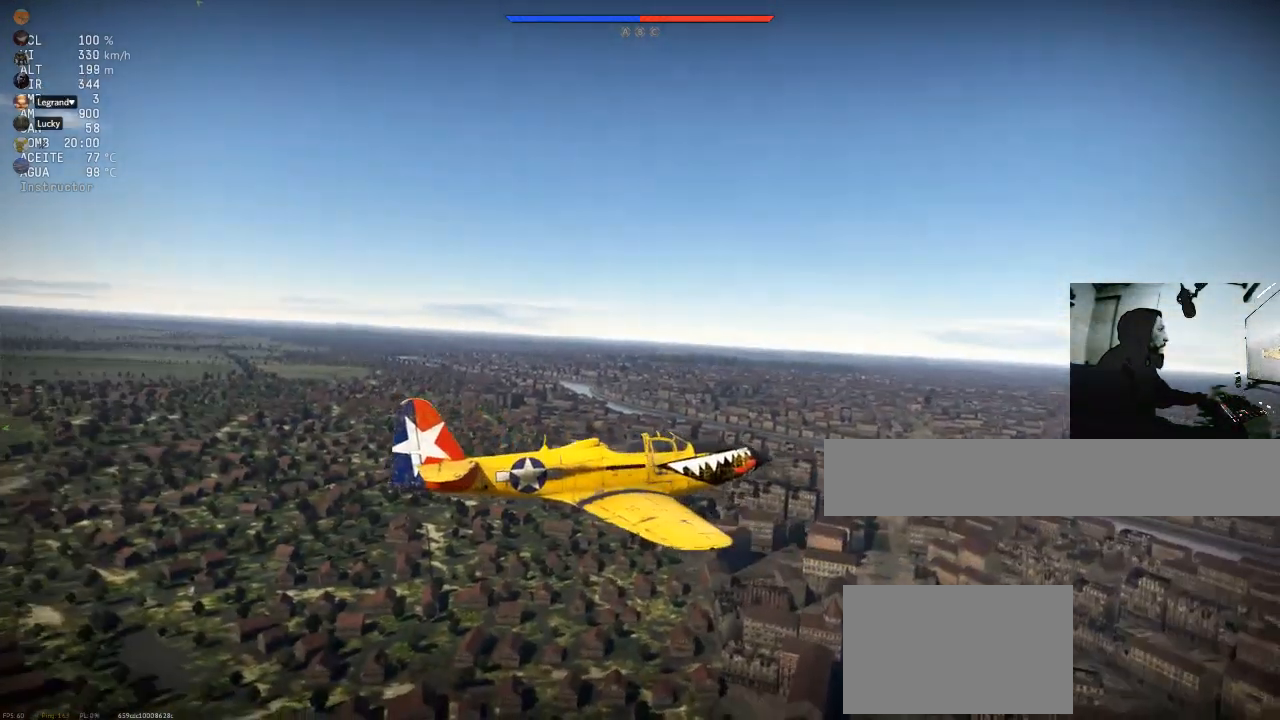
{"keys": ["c"], "mouse": [], "mouse_move": "still", "events": []}
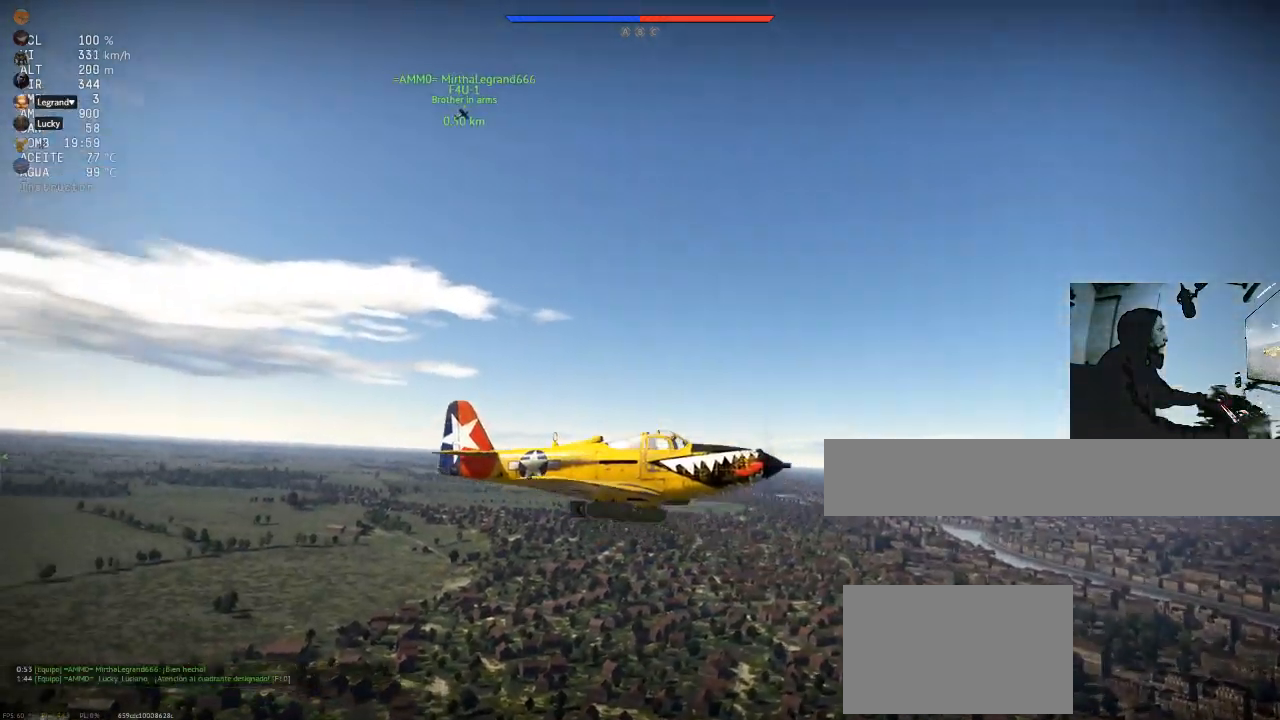
{"keys": ["c"], "mouse": [], "mouse_move": "still", "events": []}
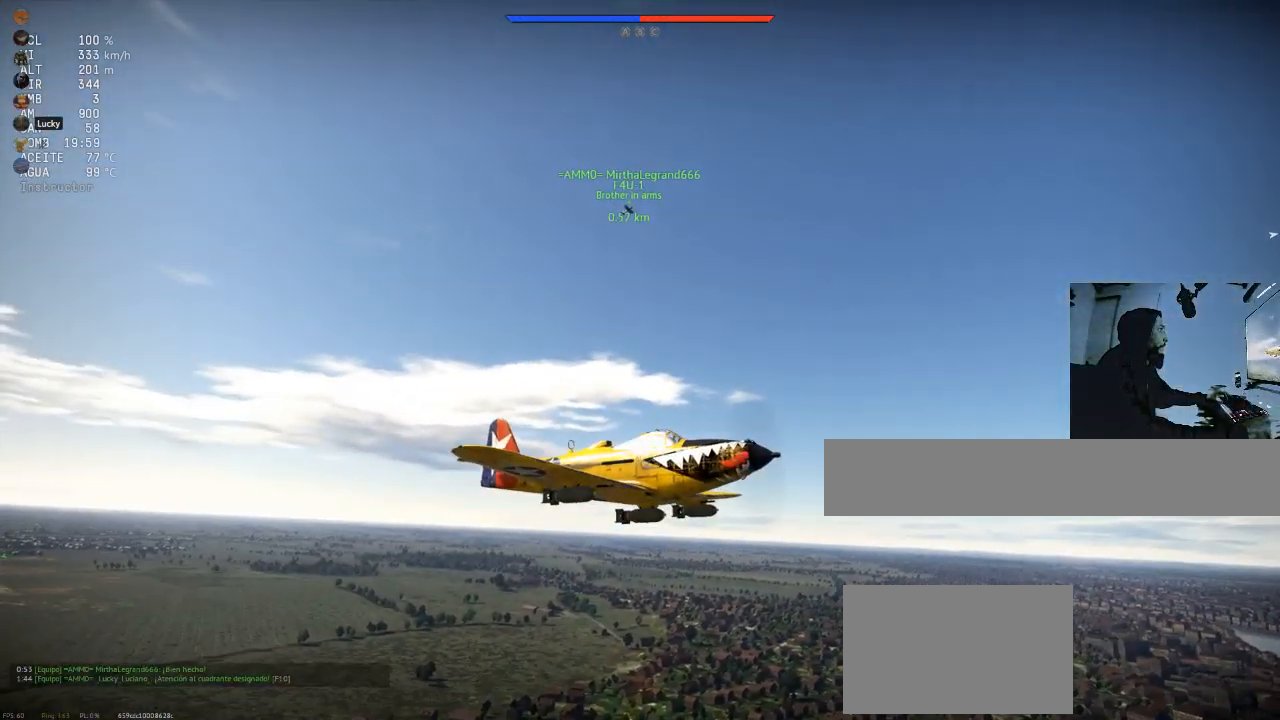
{"keys": [], "mouse": [], "mouse_move": "still", "events": [[433, "c", "up"]]}
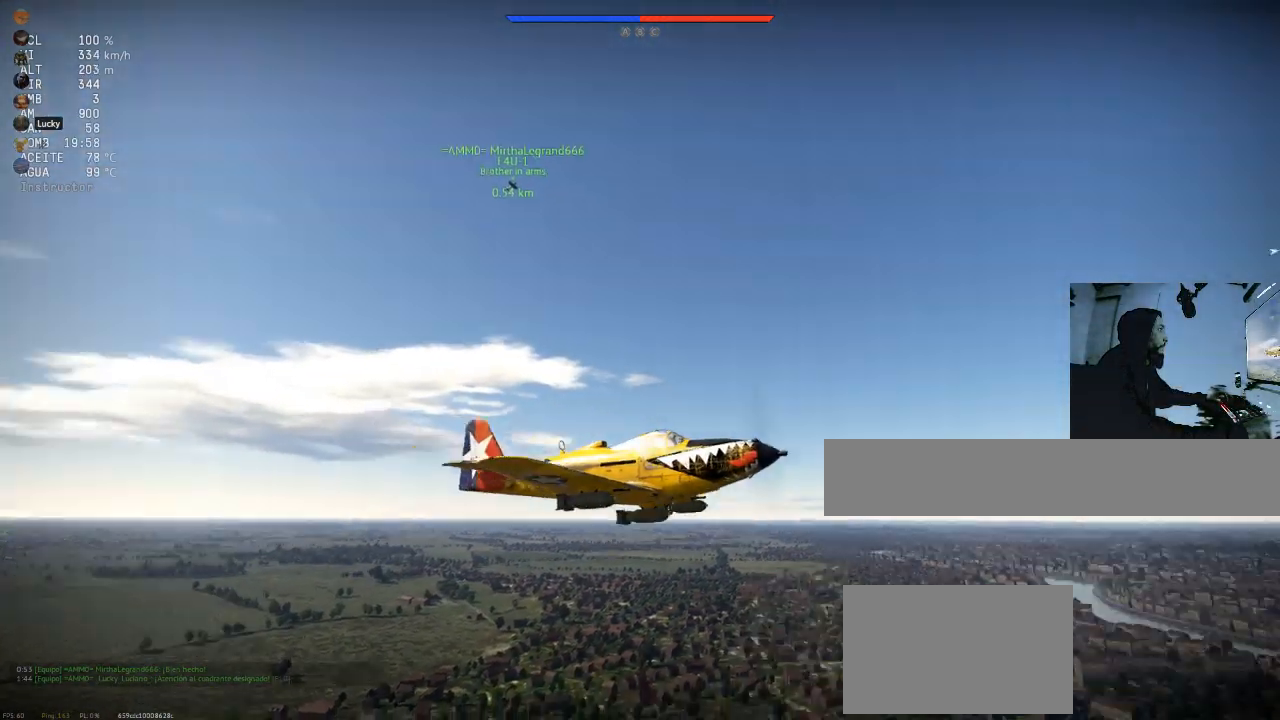
{"keys": [], "mouse": [], "mouse_move": "still", "events": []}
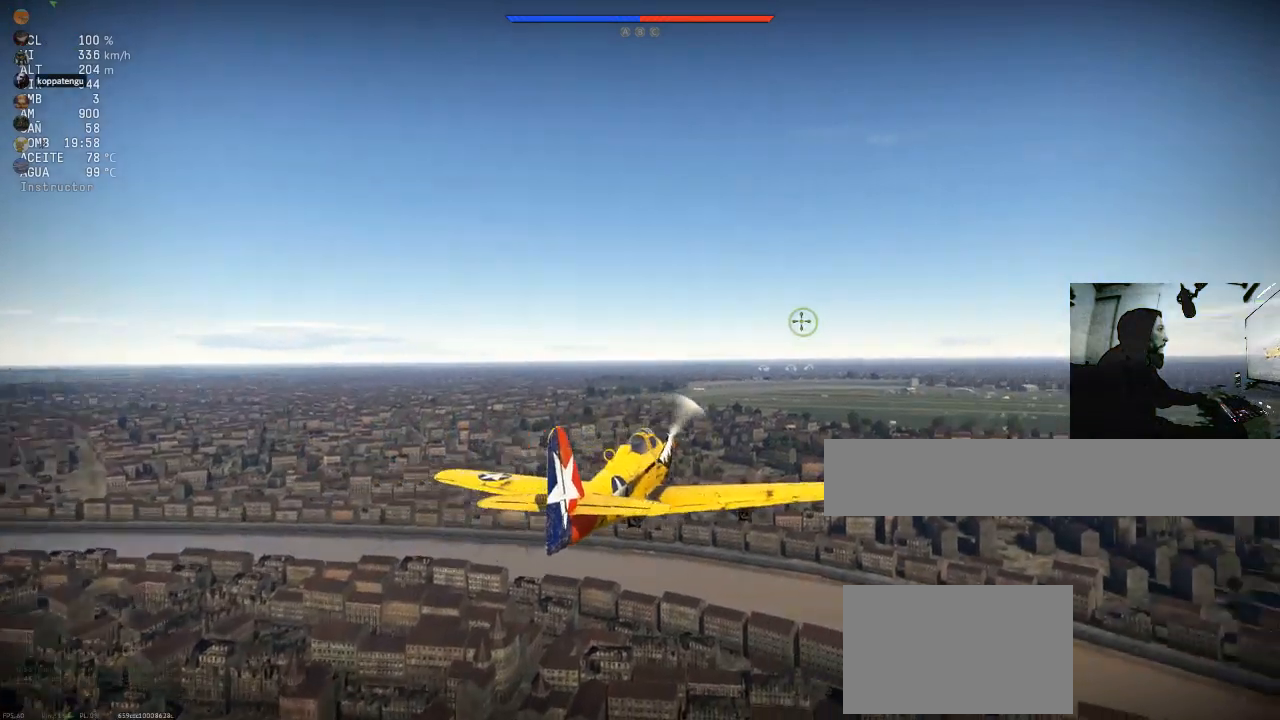
{"keys": [], "mouse": [], "mouse_move": "still", "events": []}
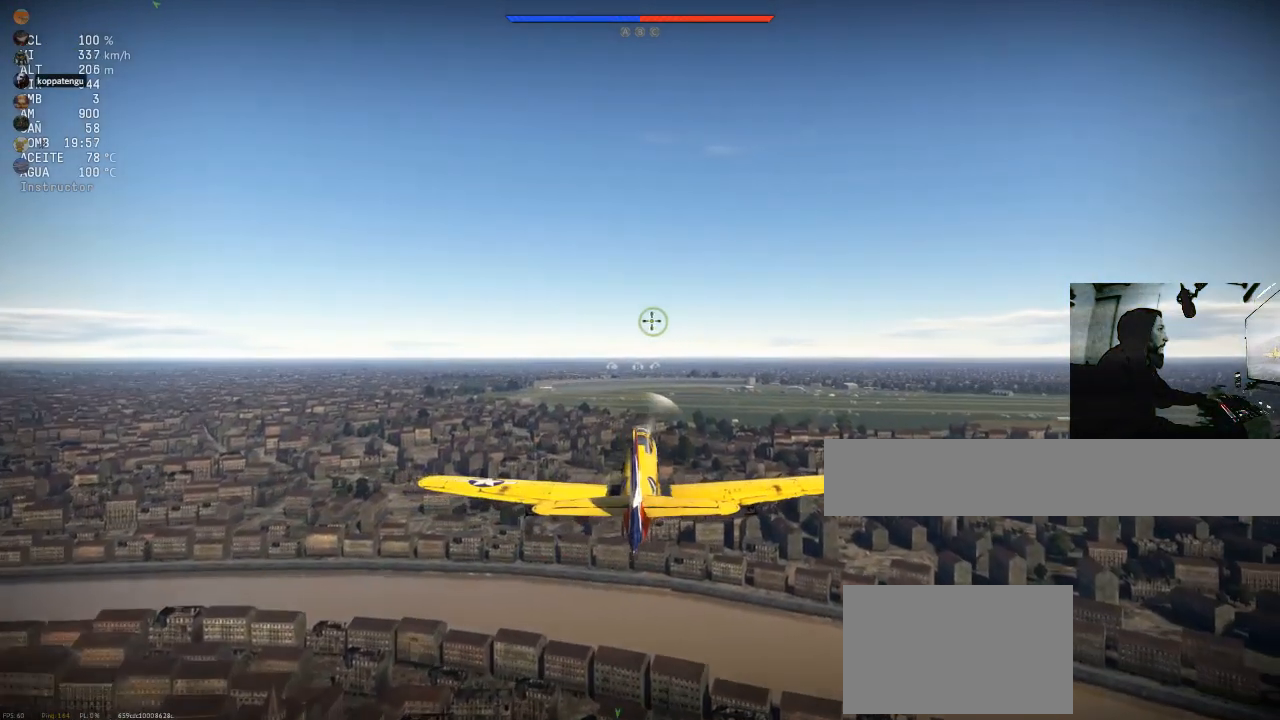
{"keys": [], "mouse": [], "mouse_move": "still", "events": [[150, "mouse_right", "down"], [250, "mouse_right", "up"]]}
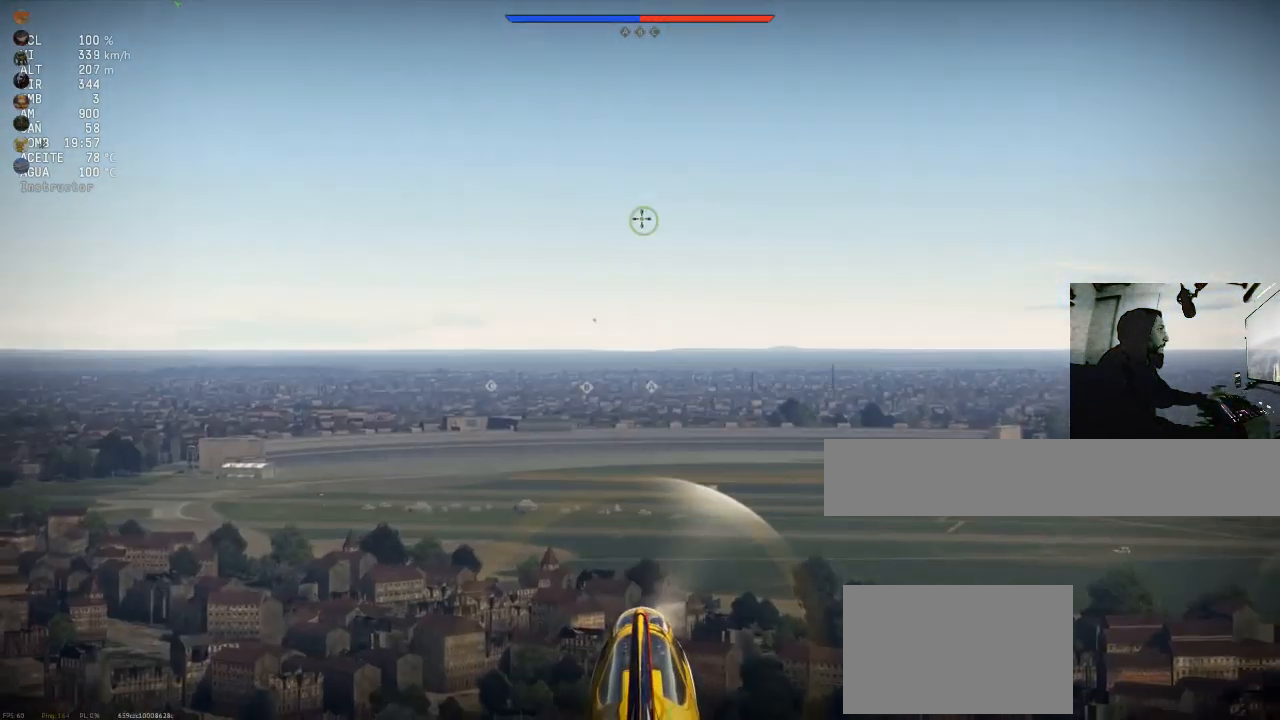
{"keys": [], "mouse": [], "mouse_move": "still", "events": []}
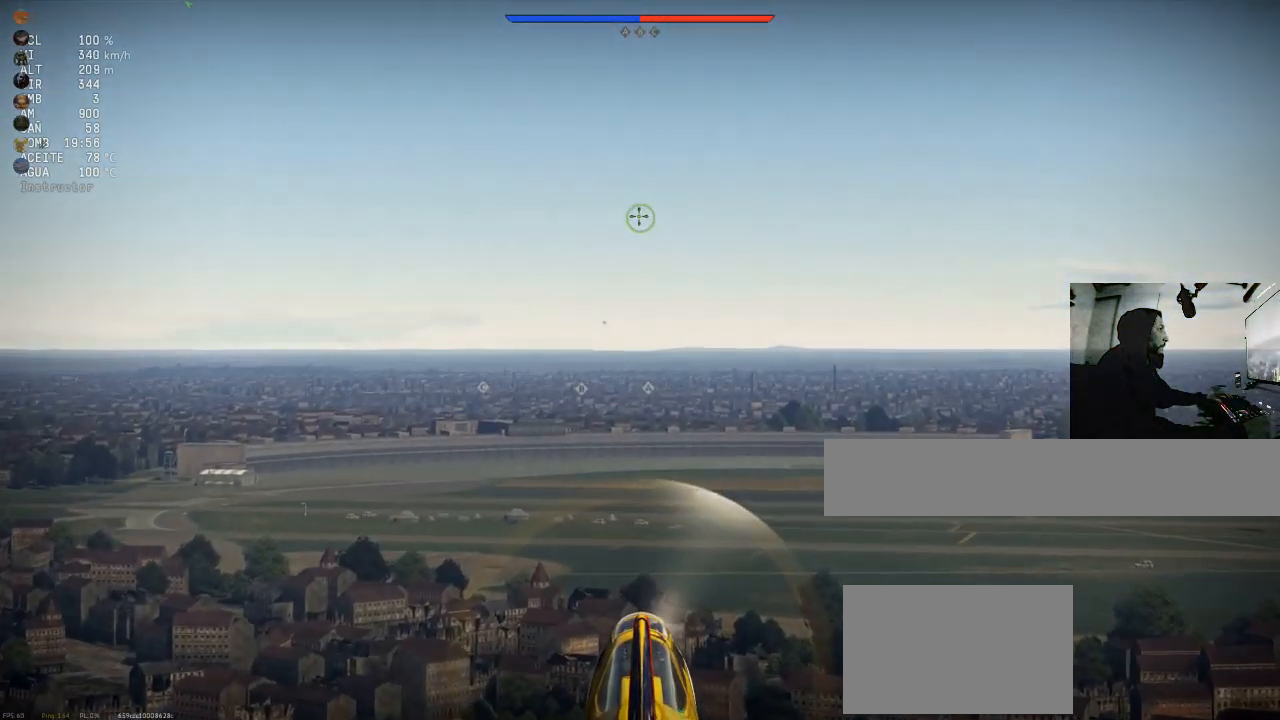
{"keys": [], "mouse": [], "mouse_move": "still", "events": []}
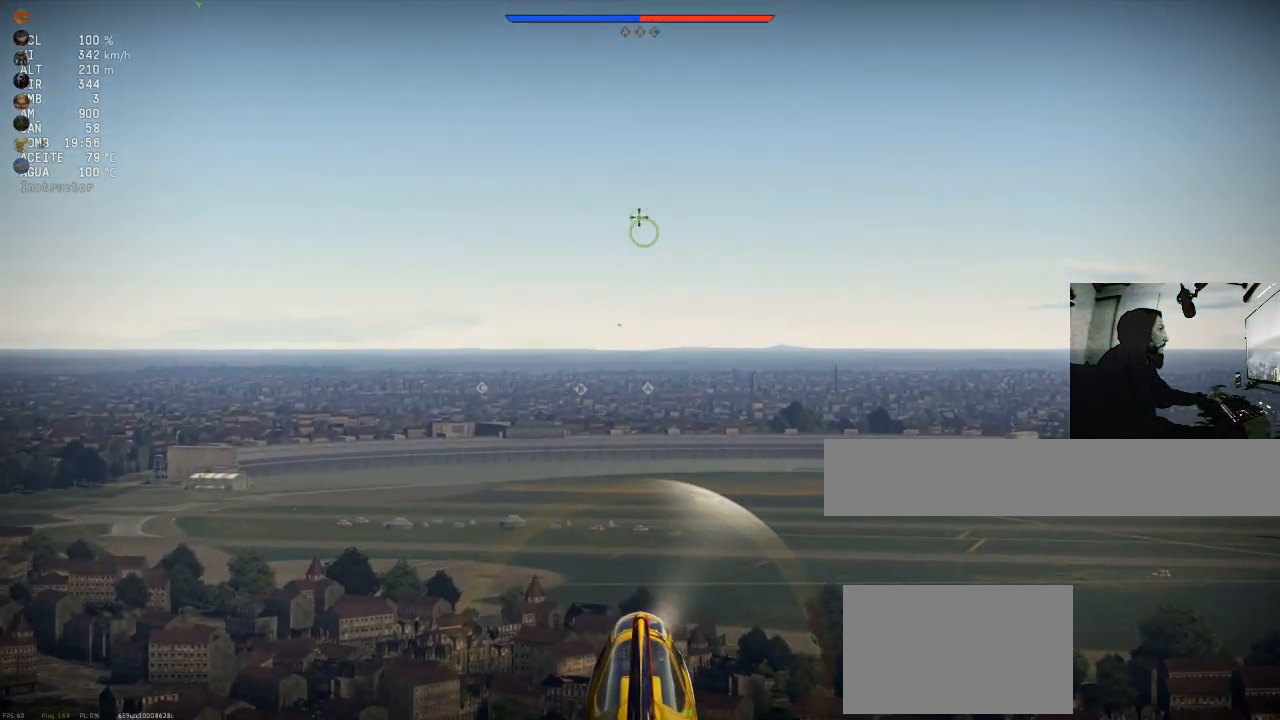
{"keys": [], "mouse": [], "mouse_move": "still", "events": []}
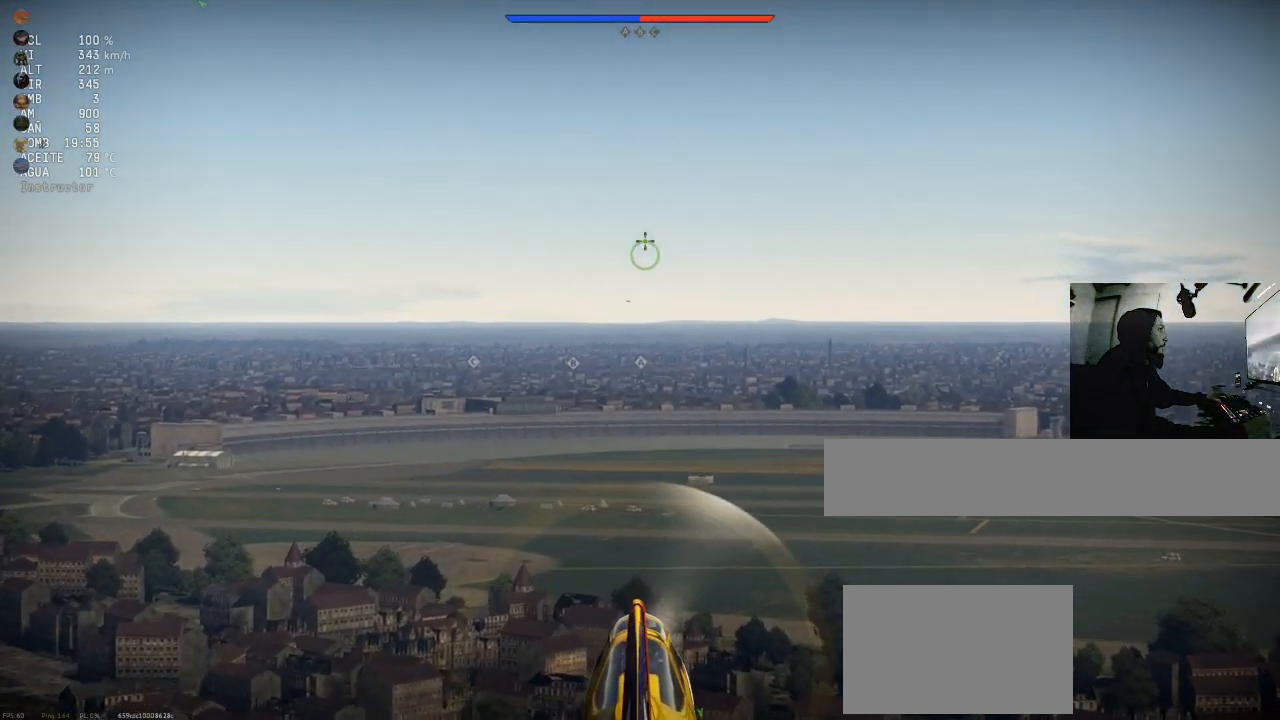
{"keys": [], "mouse": [], "mouse_move": "still", "events": []}
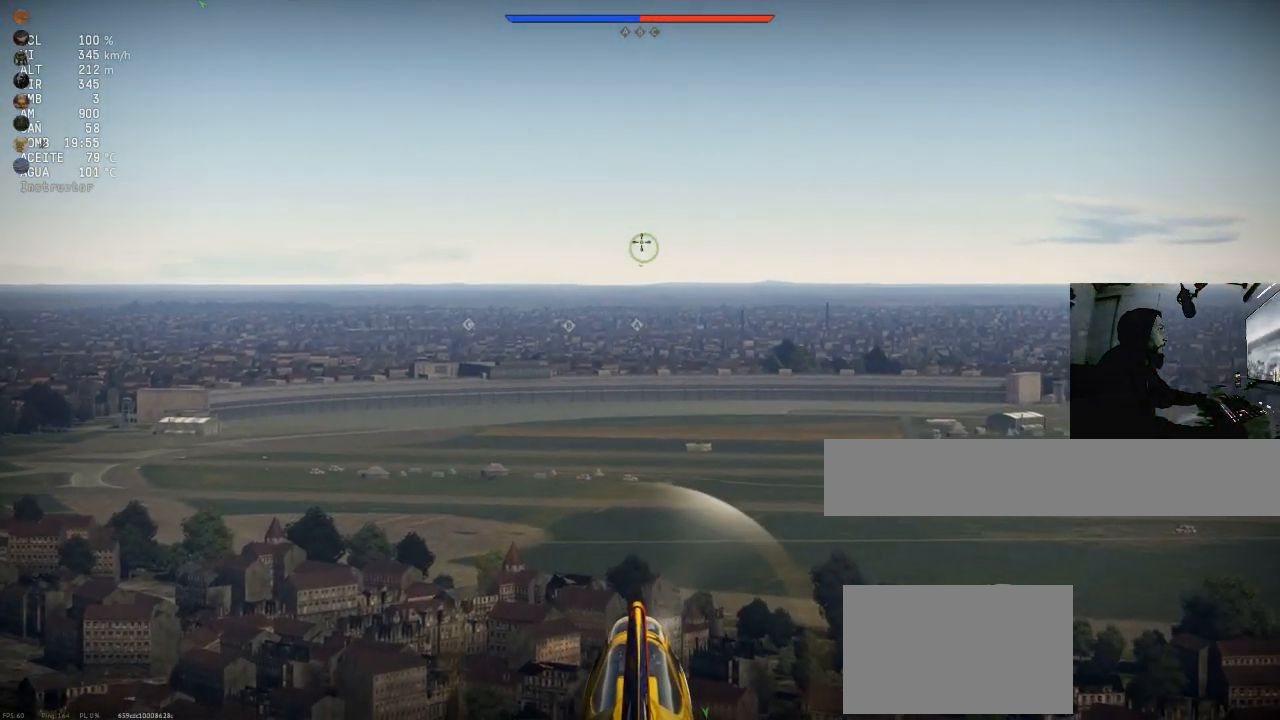
{"keys": [], "mouse": [], "mouse_move": "still", "events": []}
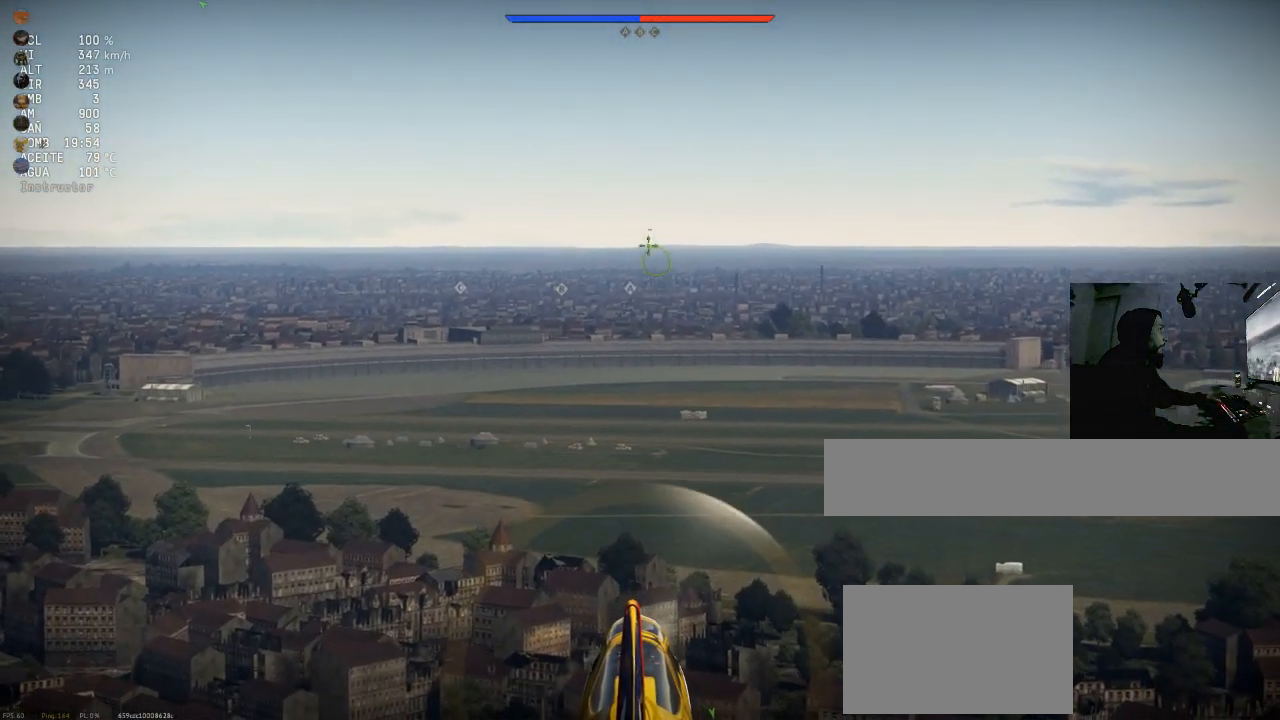
{"keys": [], "mouse": [], "mouse_move": "still", "events": []}
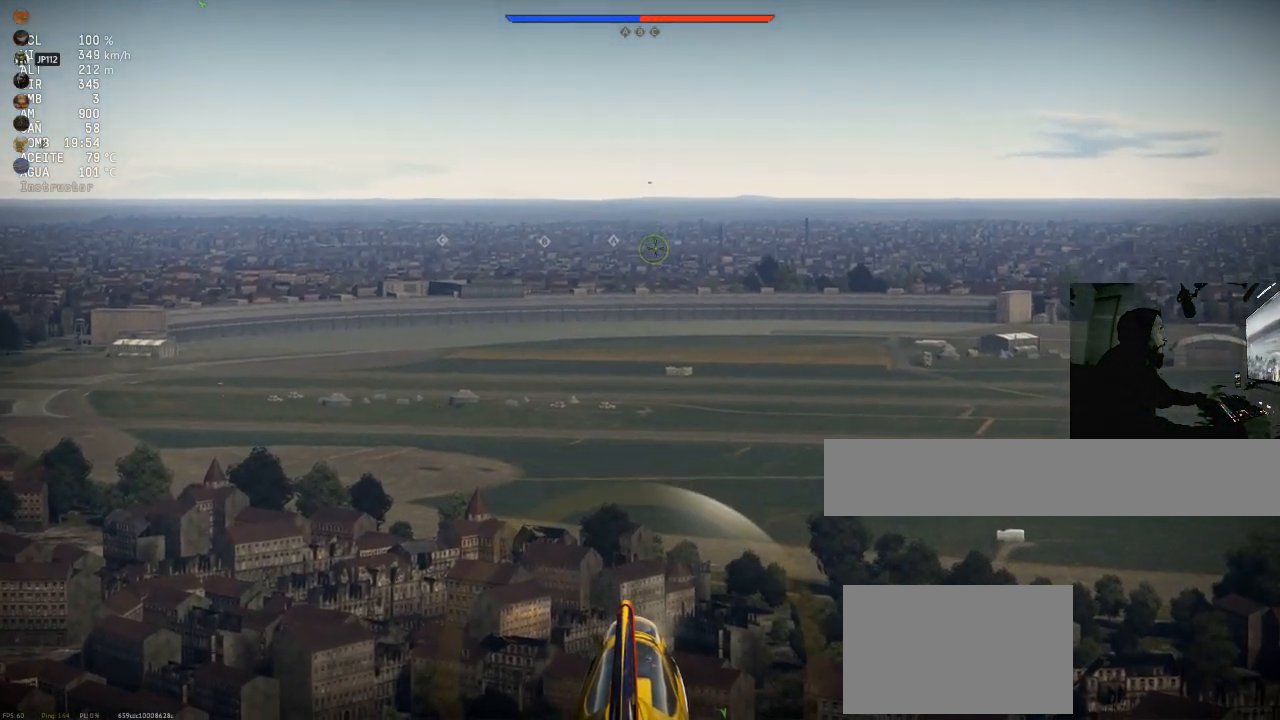
{"keys": [], "mouse": [], "mouse_move": "still", "events": [[16, "mouse_right", "down"], [116, "mouse_right", "up"]]}
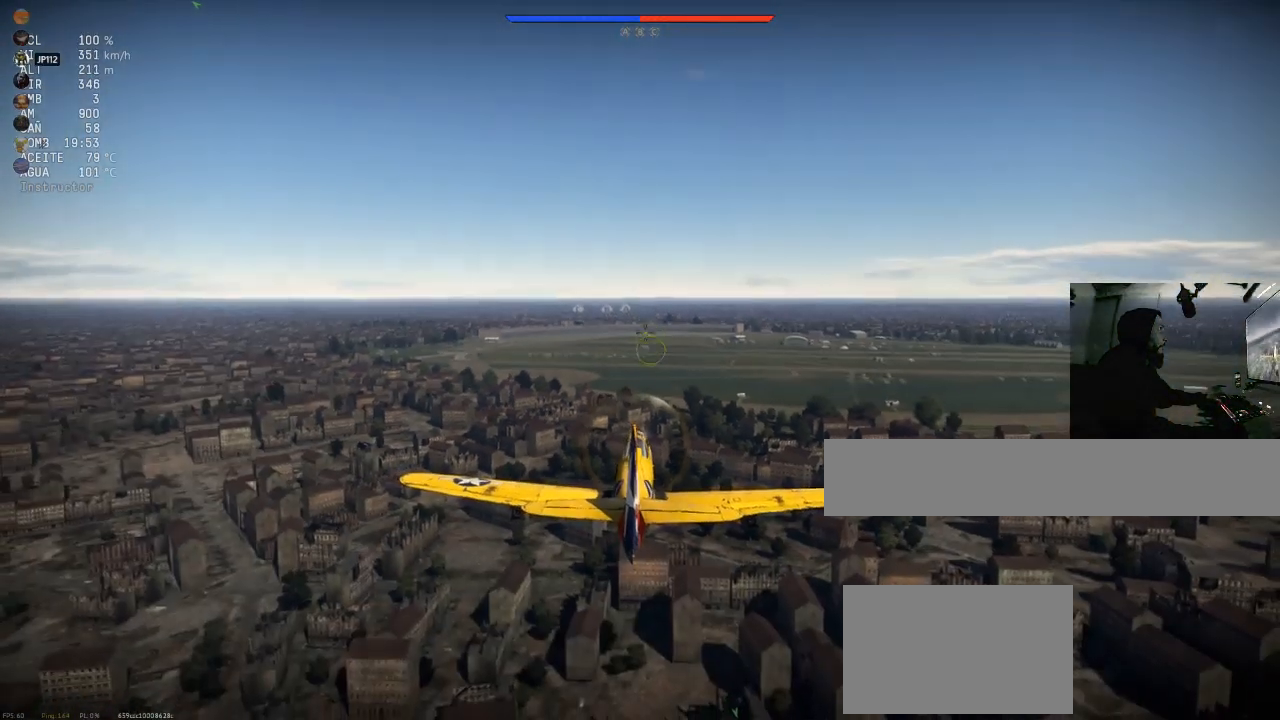
{"keys": ["w"], "mouse": [], "mouse_move": "still", "events": [[134, "w", "down"]]}
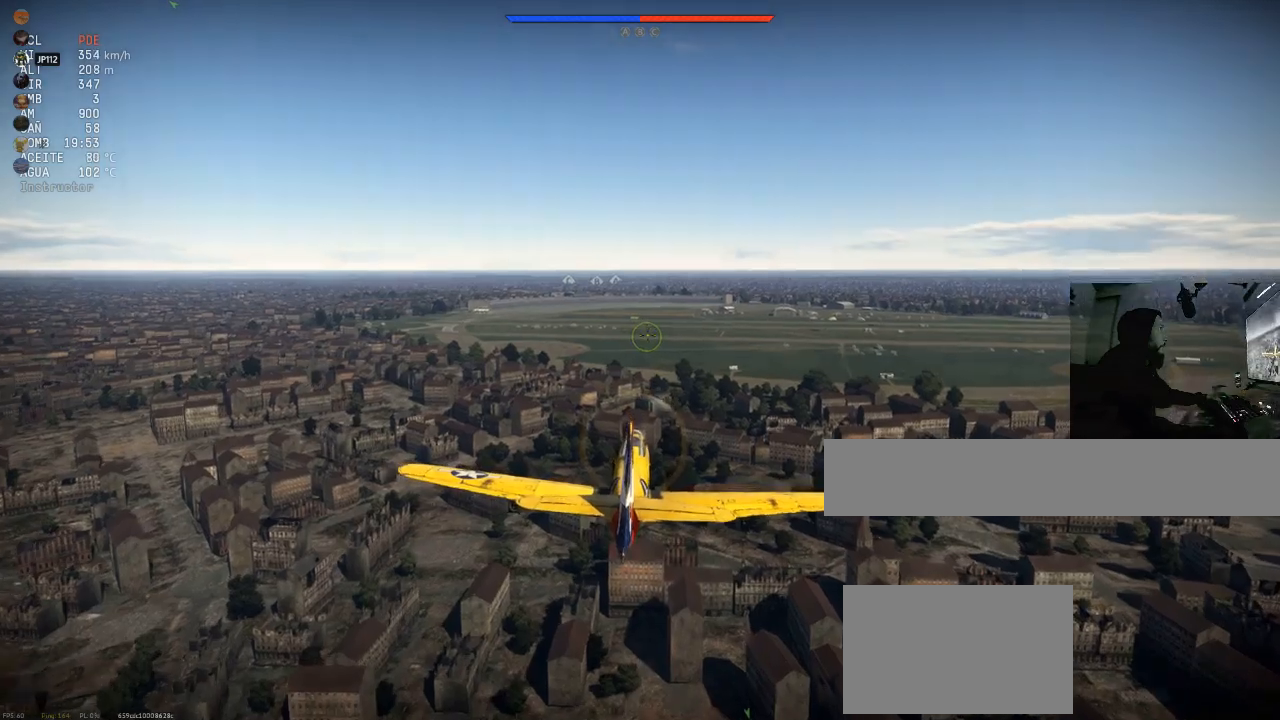
{"keys": ["w"], "mouse": [], "mouse_move": "still", "events": []}
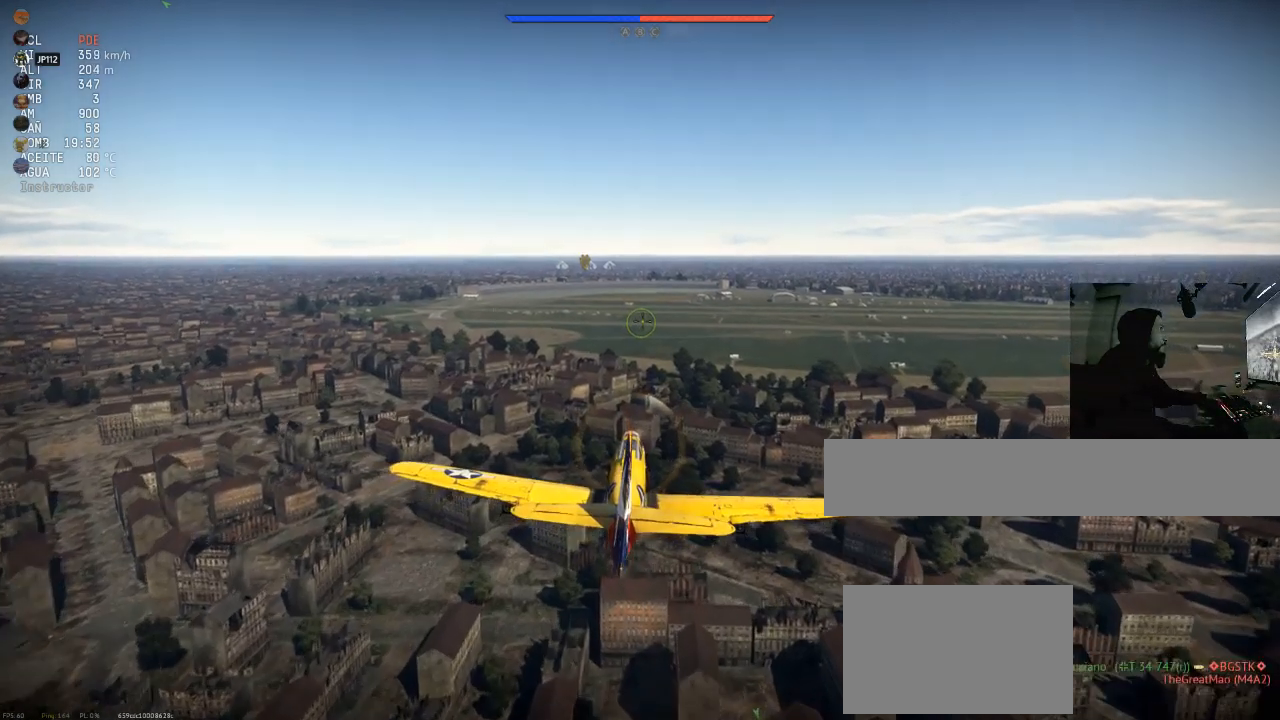
{"keys": ["w"], "mouse": [], "mouse_move": "still", "events": []}
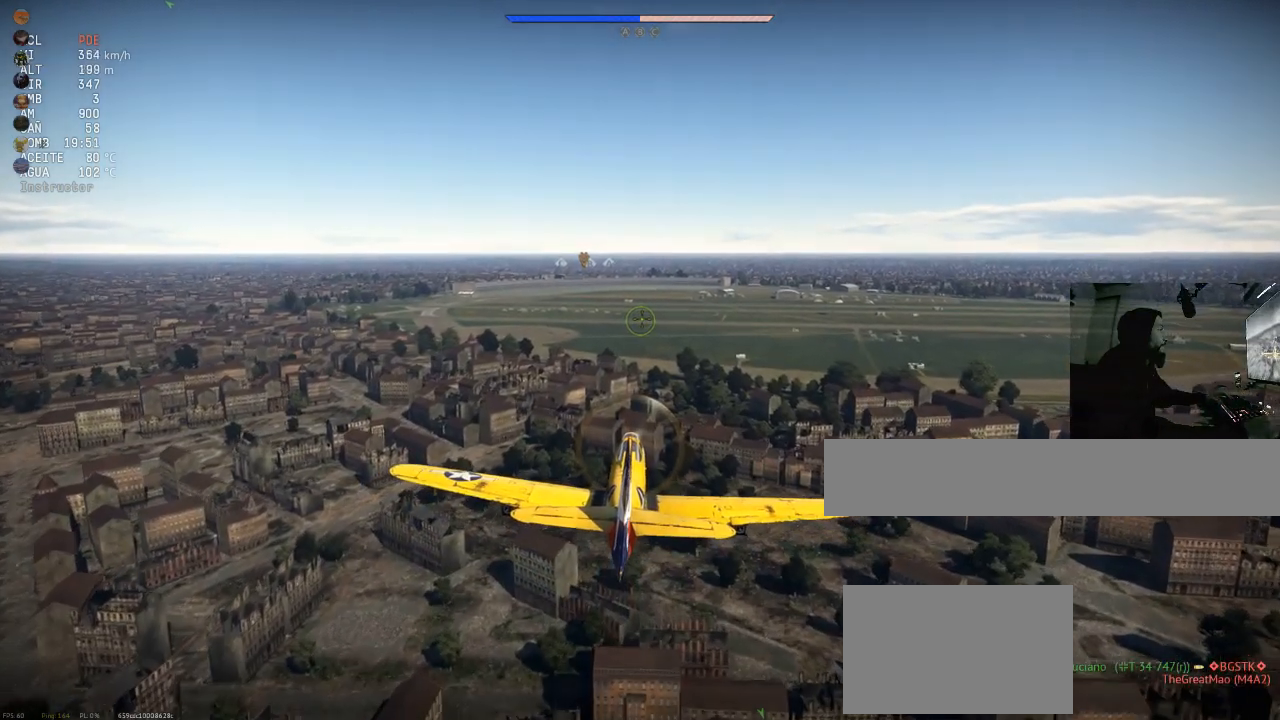
{"keys": ["w"], "mouse": [], "mouse_move": "still", "events": []}
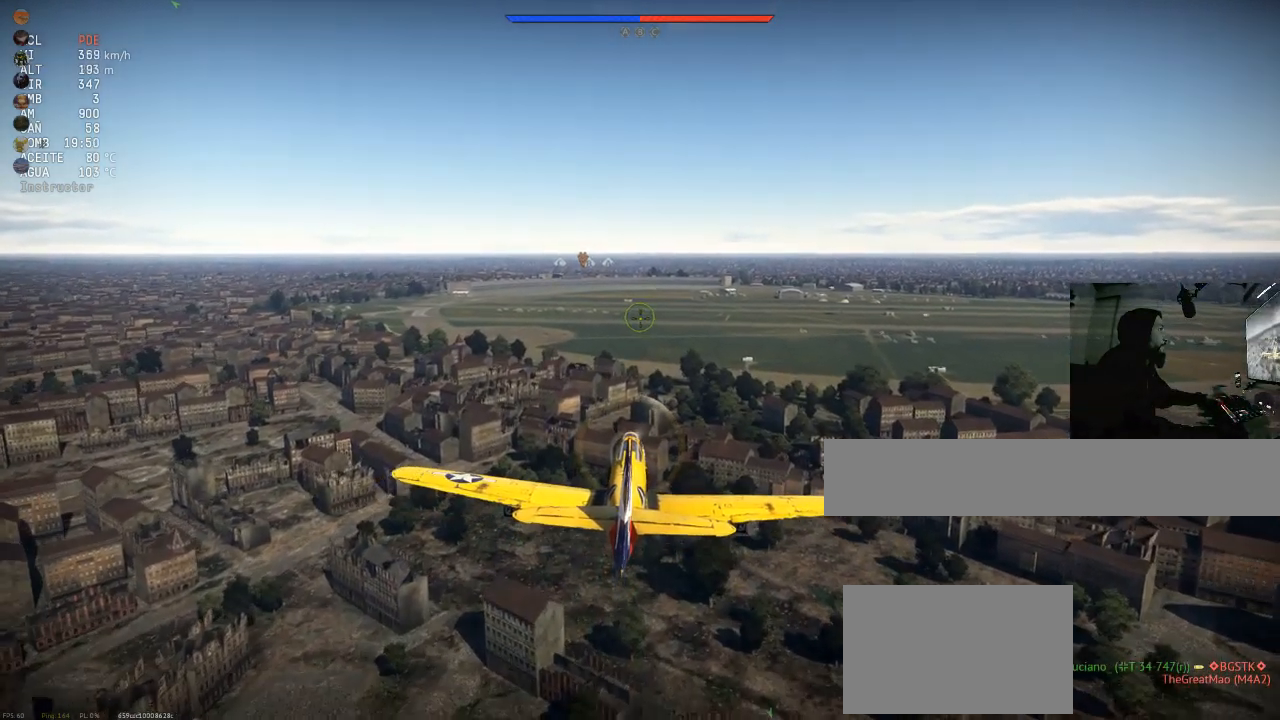
{"keys": ["w"], "mouse": [], "mouse_move": "still", "events": []}
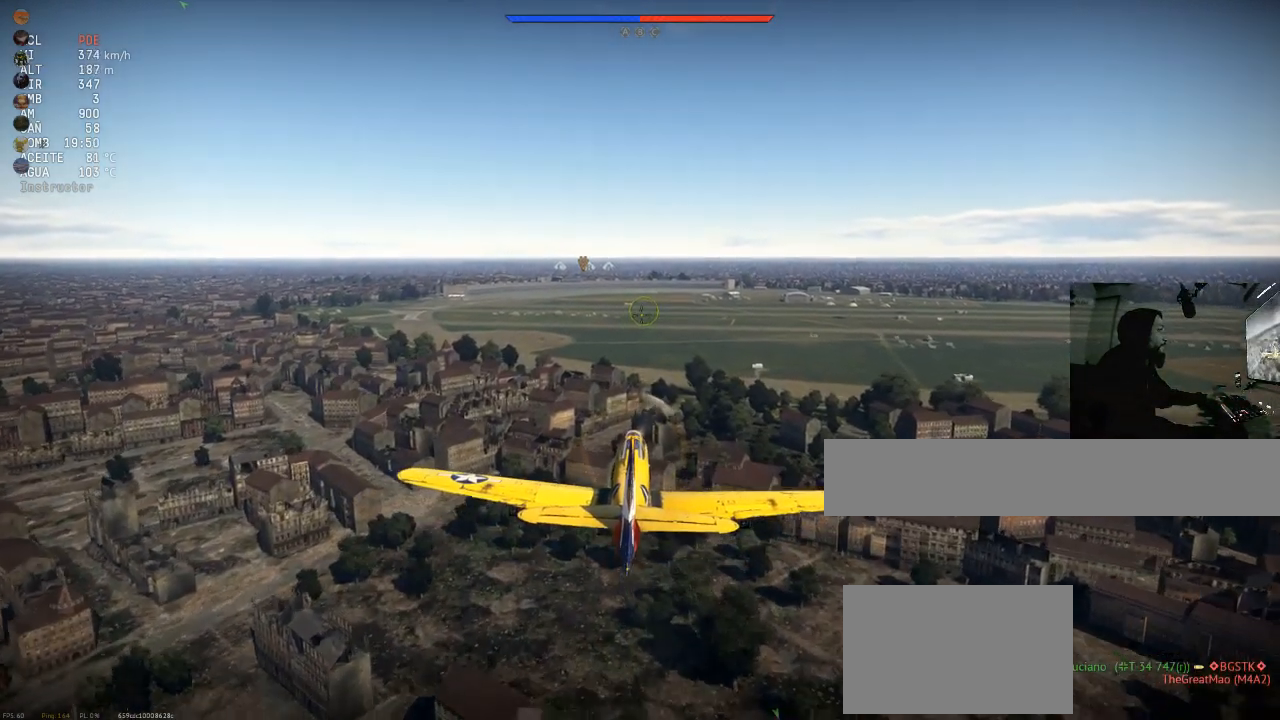
{"keys": ["w"], "mouse": [], "mouse_move": "still", "events": []}
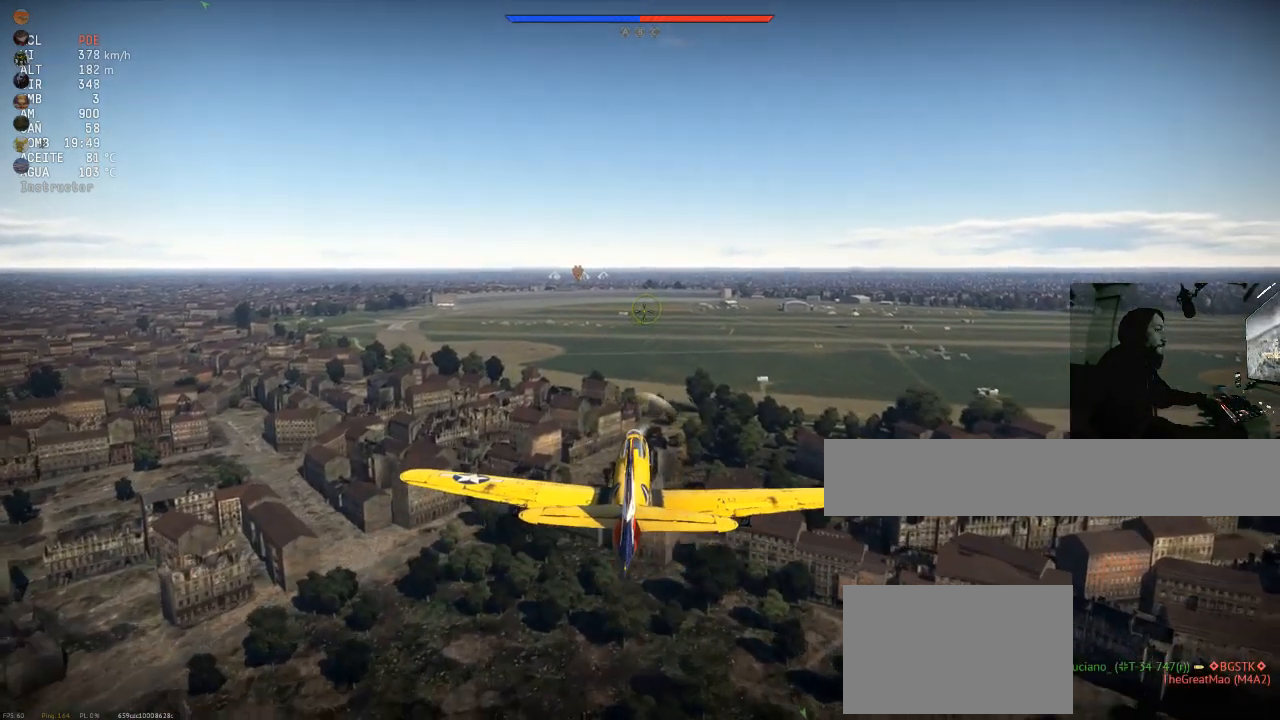
{"keys": ["w"], "mouse": [], "mouse_move": "still", "events": []}
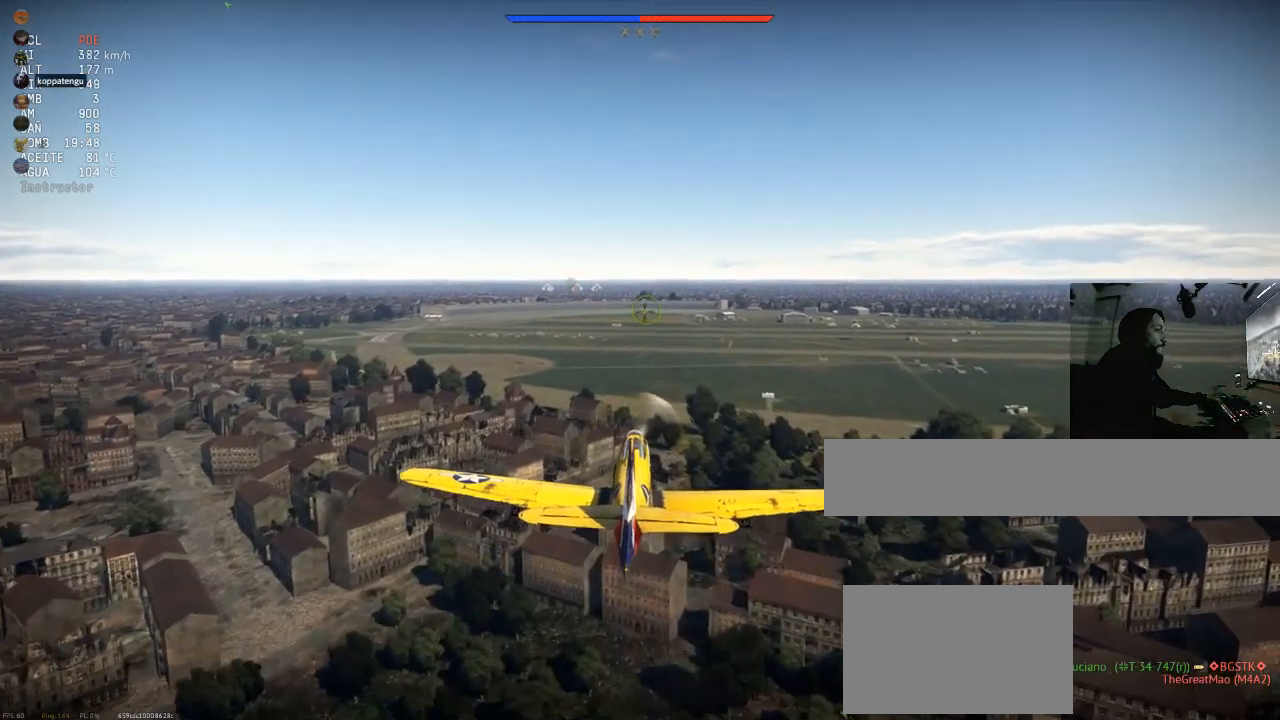
{"keys": ["w"], "mouse": [], "mouse_move": "still", "events": []}
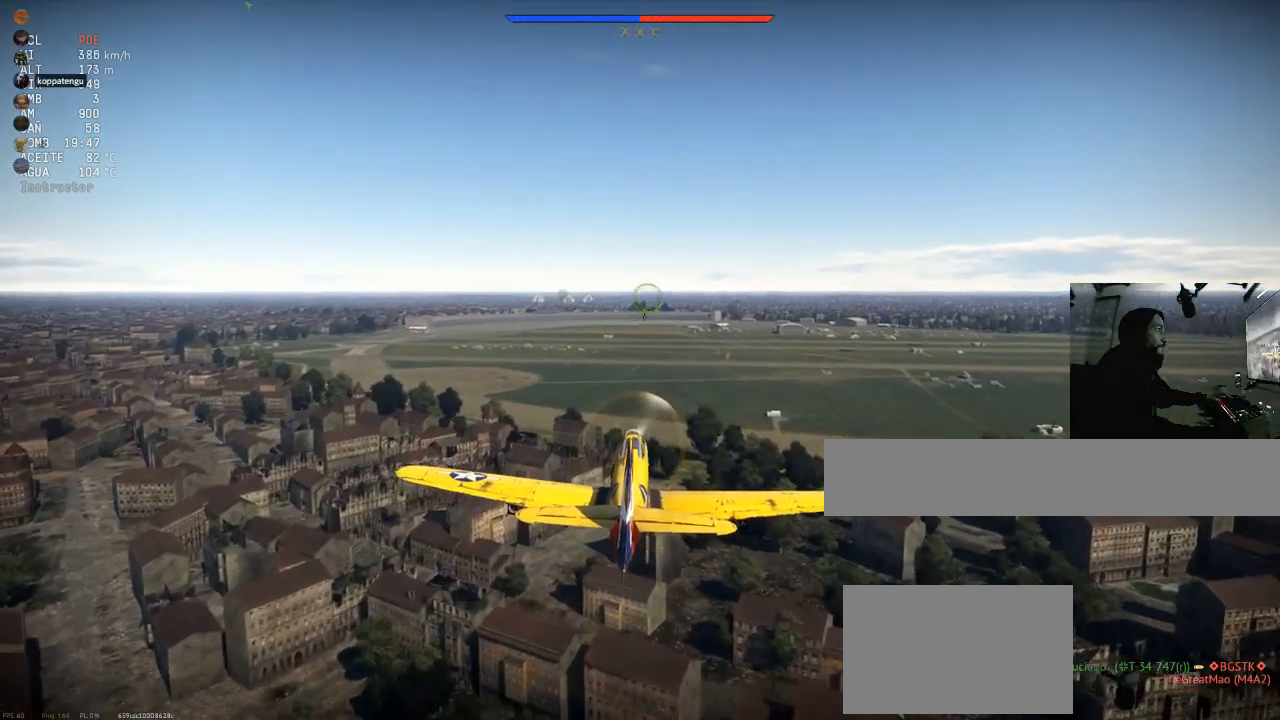
{"keys": ["w"], "mouse": [], "mouse_move": "still", "events": [[167, "mouse_right", "down"], [250, "mouse_right", "up"]]}
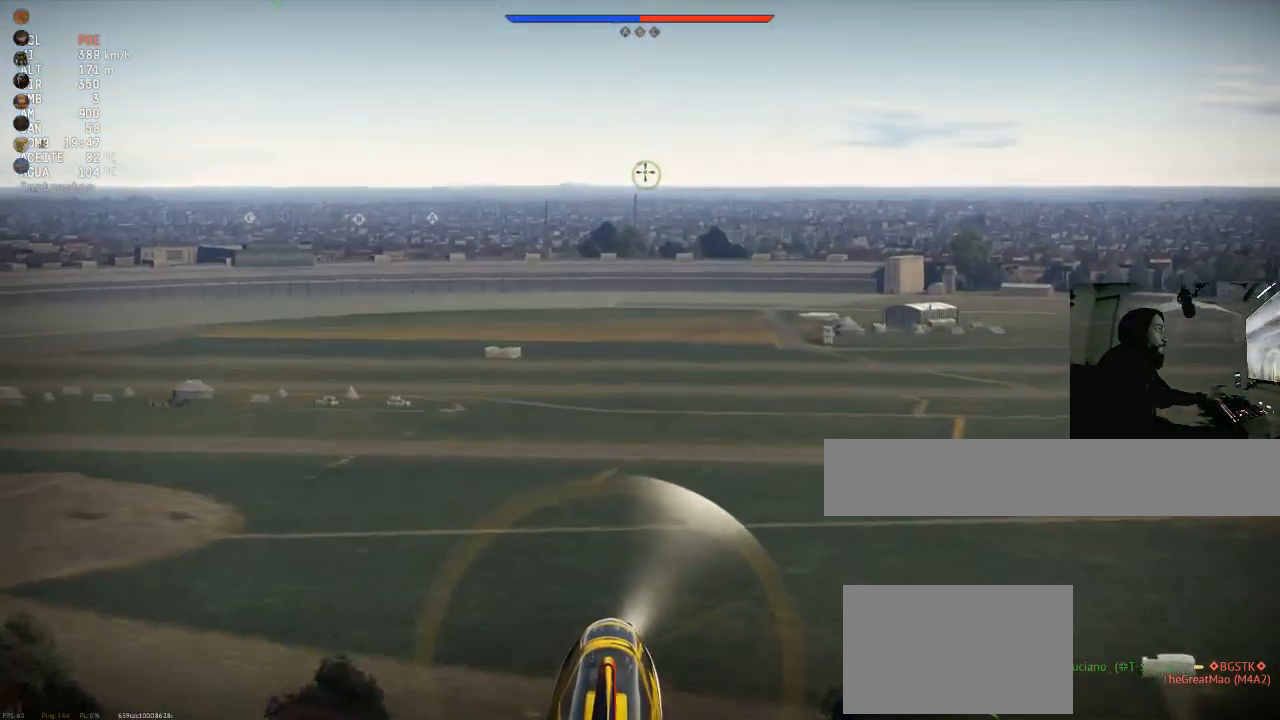
{"keys": ["w"], "mouse": [], "mouse_move": "still", "events": []}